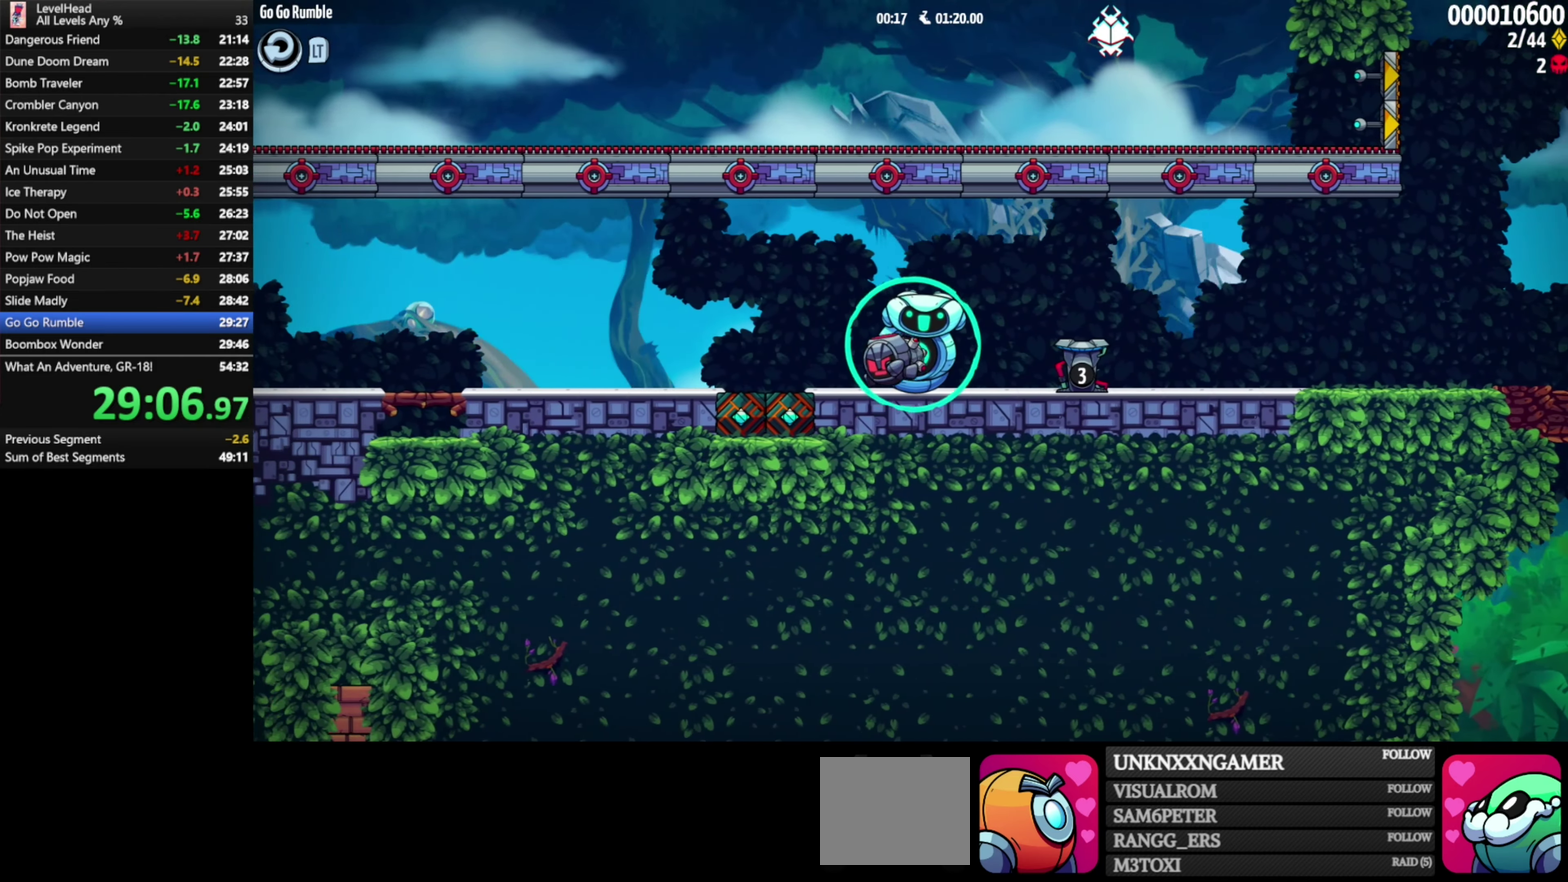
Gameplay with a controller (Xbox layout); each line is a JSON object with the inputs held at the frame after it. "events" lists button and stick changes between this image and that frame as [ms after this image, input, new state], when the widget could be followed in between. Not read: R3 right_stick.
{"buttons": [], "left_stick": "left"}
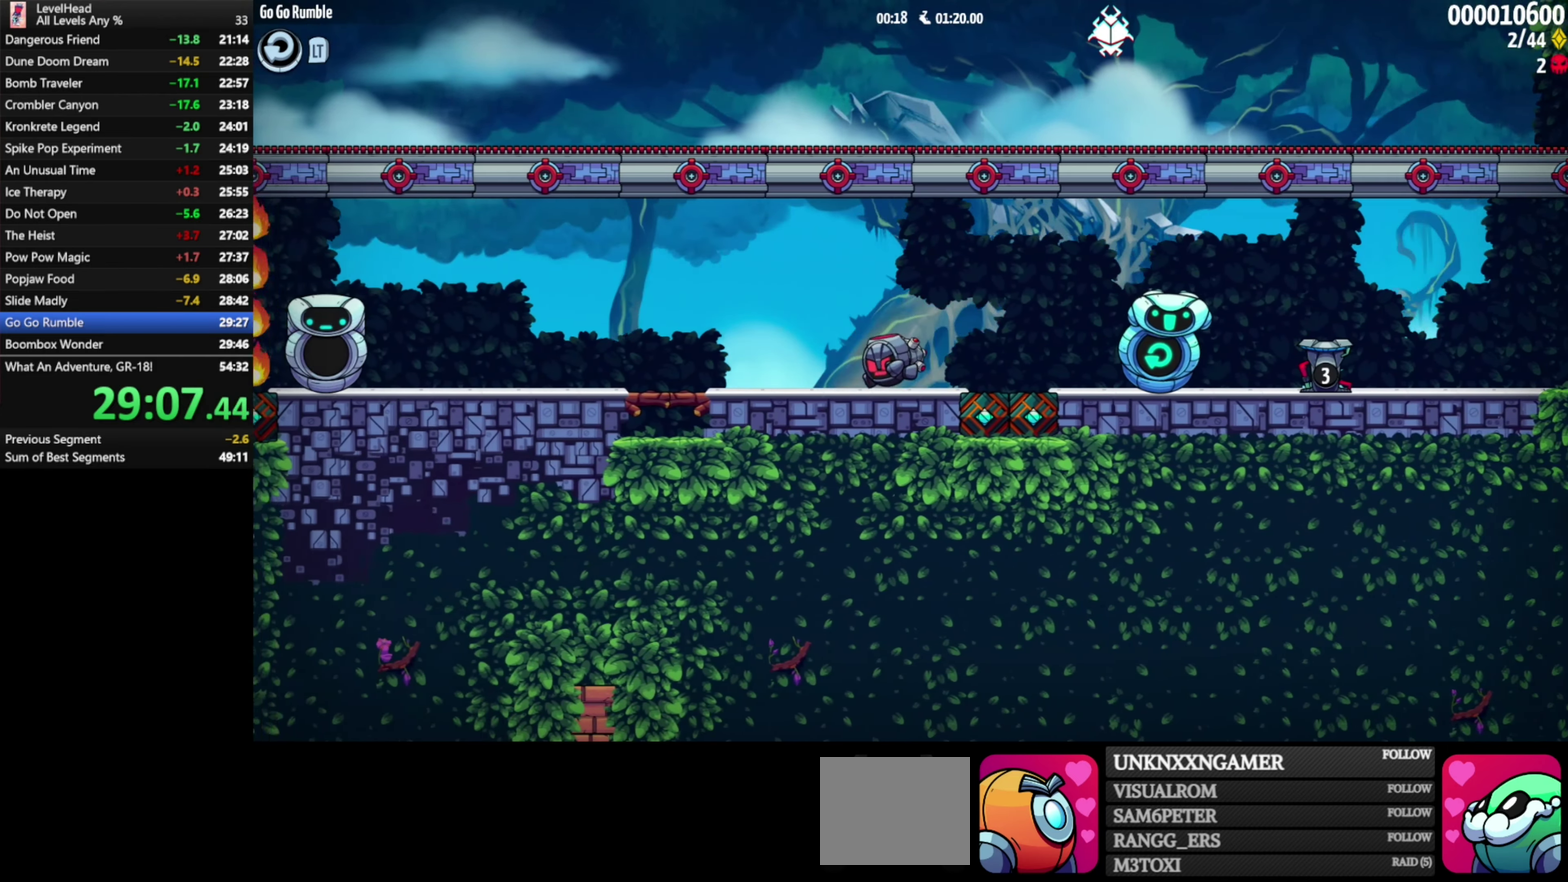
{"buttons": [], "left_stick": "right", "events": [[100, "A", "down"], [133, "left_stick", "down-right"], [183, "A", "up"], [183, "left_stick", "right"]]}
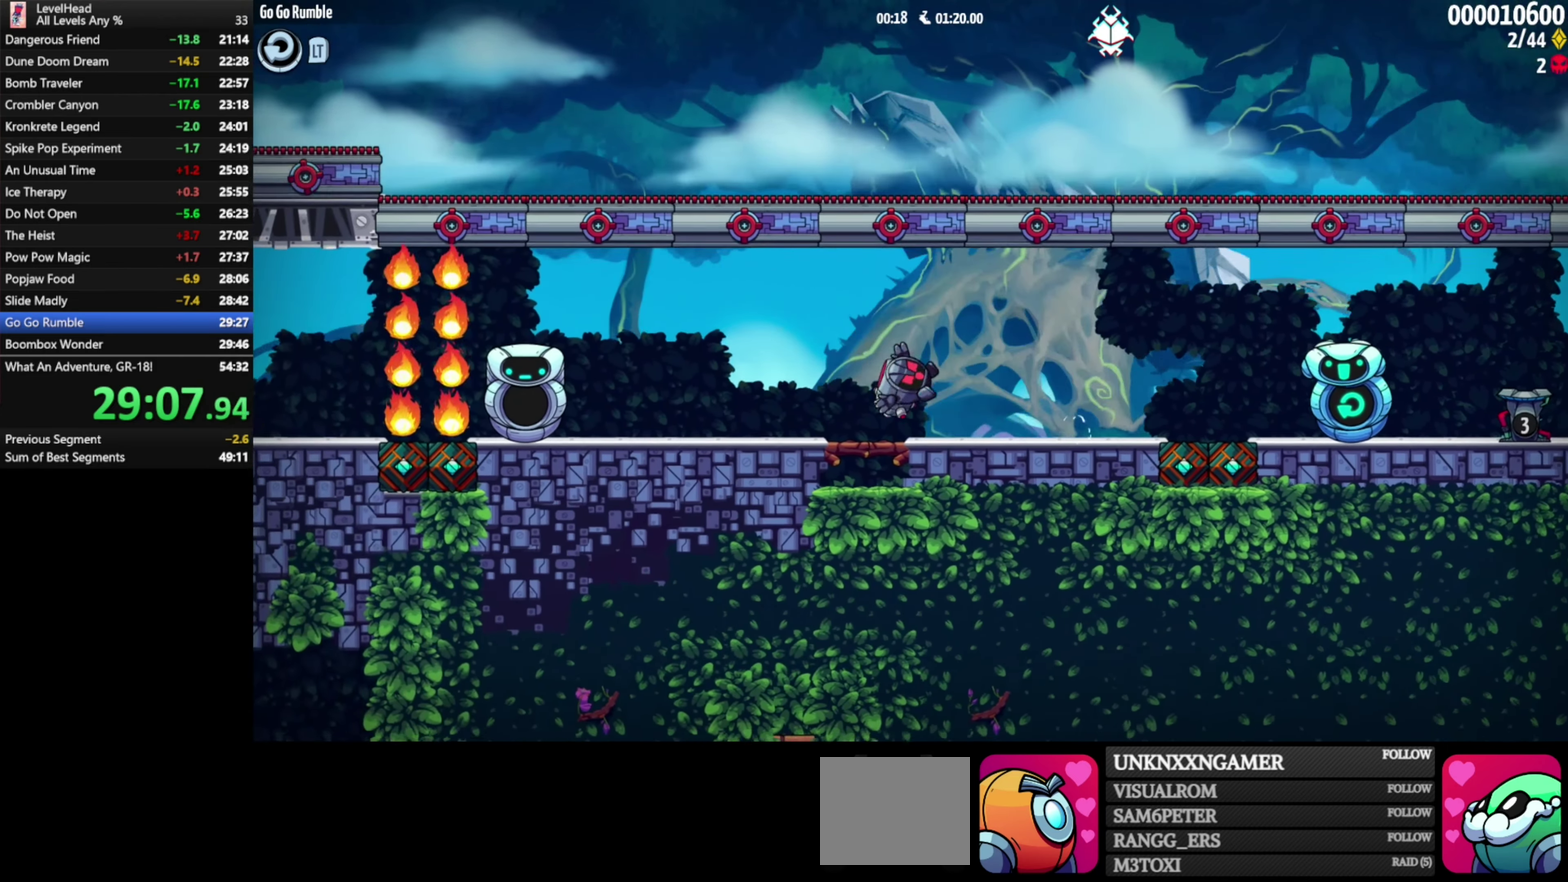
{"buttons": [], "left_stick": "right", "events": []}
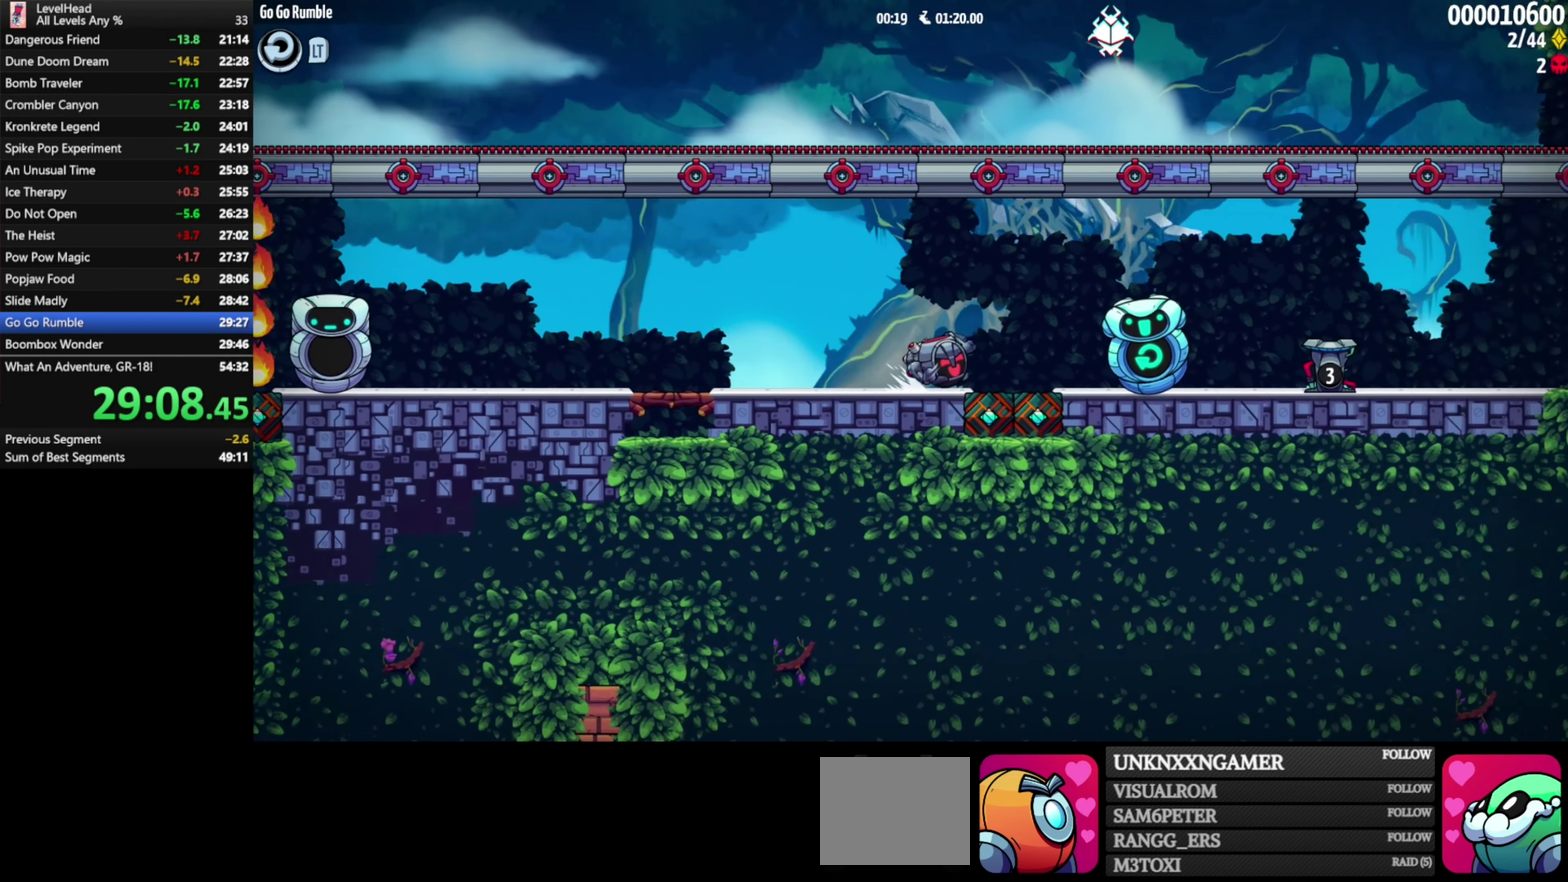
{"buttons": [], "left_stick": "right", "events": [[317, "A", "down"], [417, "A", "up"]]}
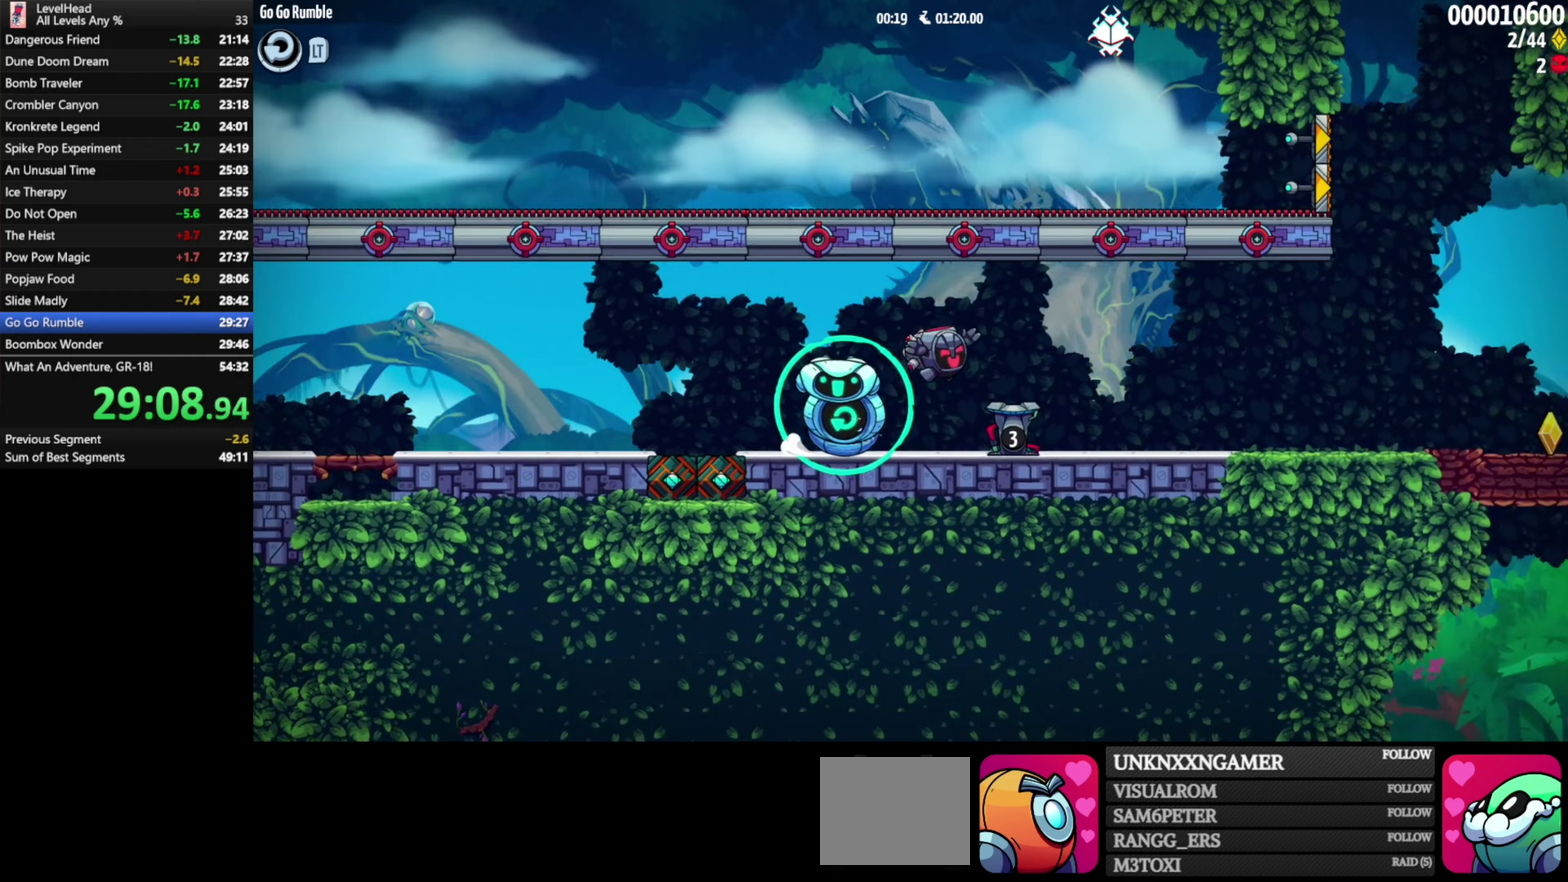
{"buttons": ["B"], "left_stick": "right", "events": [[83, "left_stick", "up-left"], [167, "left_stick", "right"], [400, "B", "down"]]}
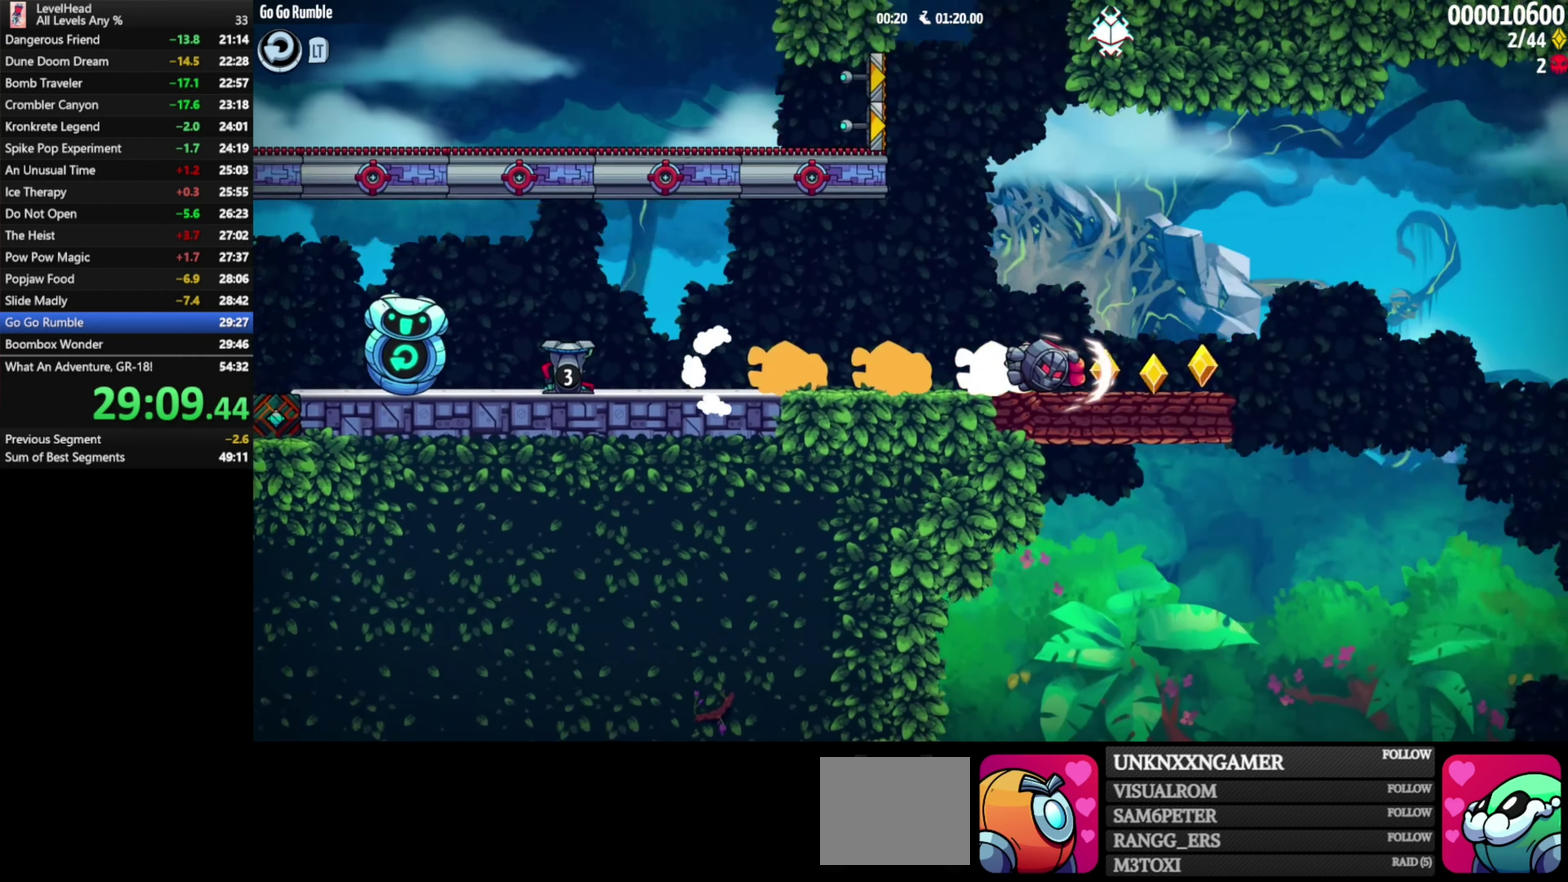
{"buttons": ["A"], "left_stick": "right", "events": [[17, "B", "up"], [117, "A", "down"]]}
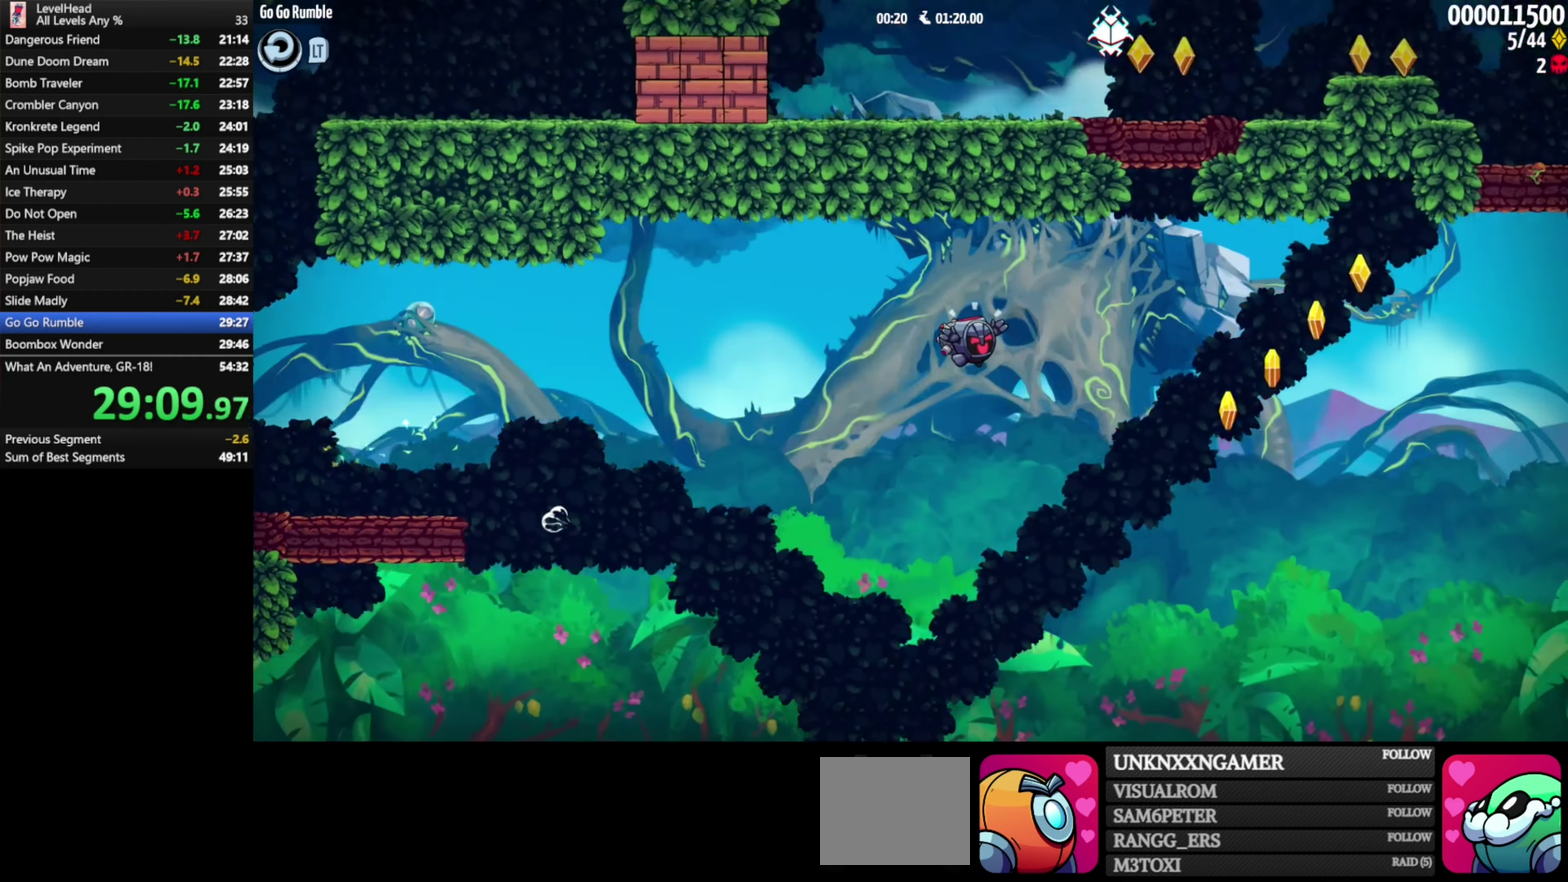
{"buttons": ["A"], "left_stick": "right", "events": []}
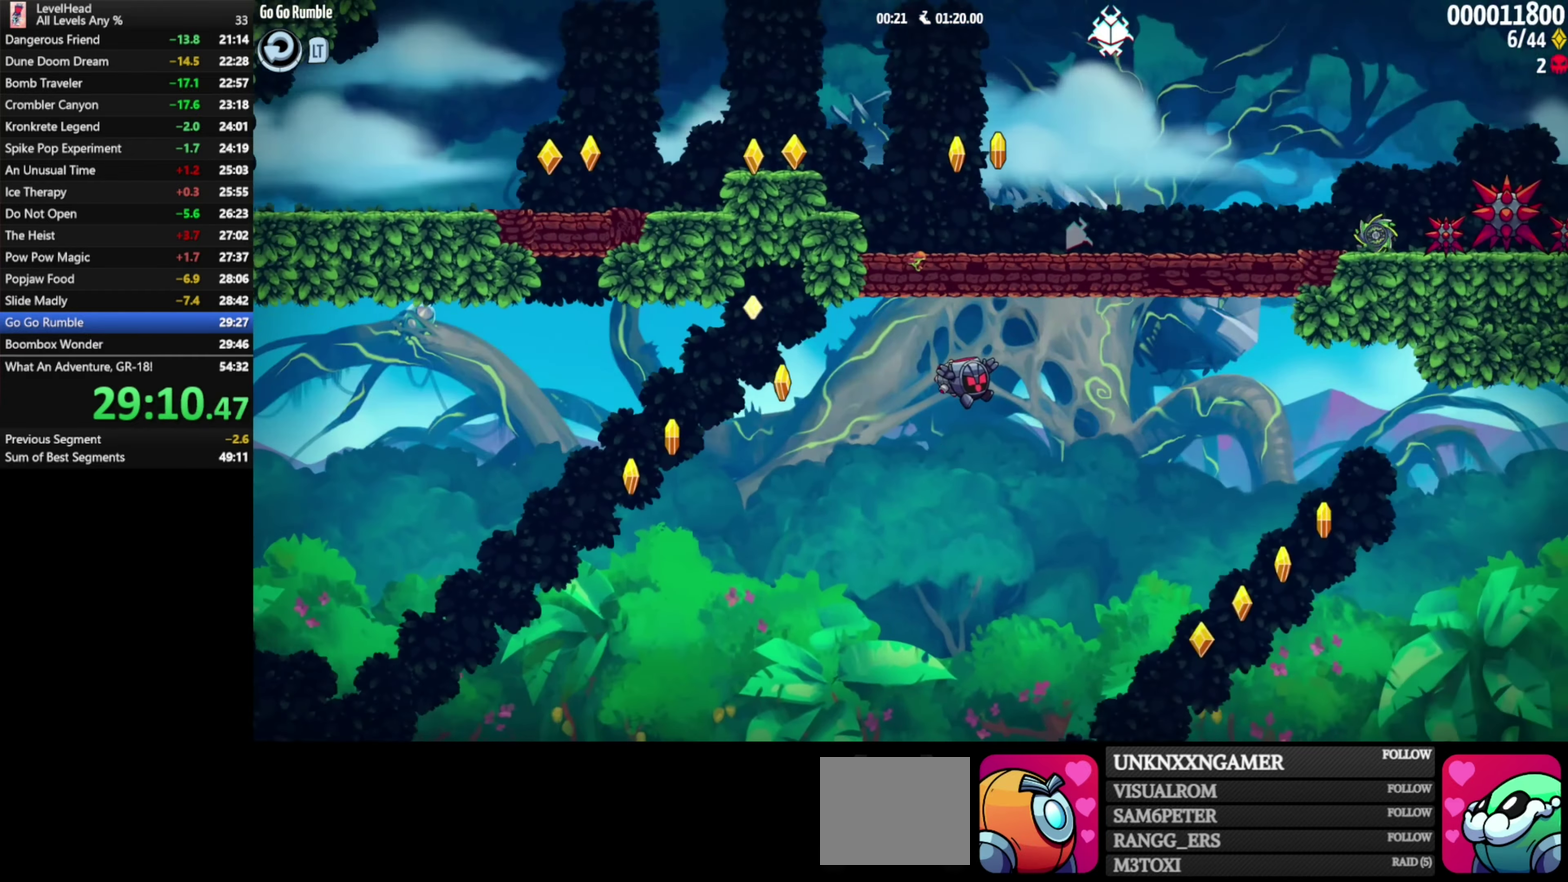
{"buttons": [], "left_stick": "right", "events": [[250, "A", "up"]]}
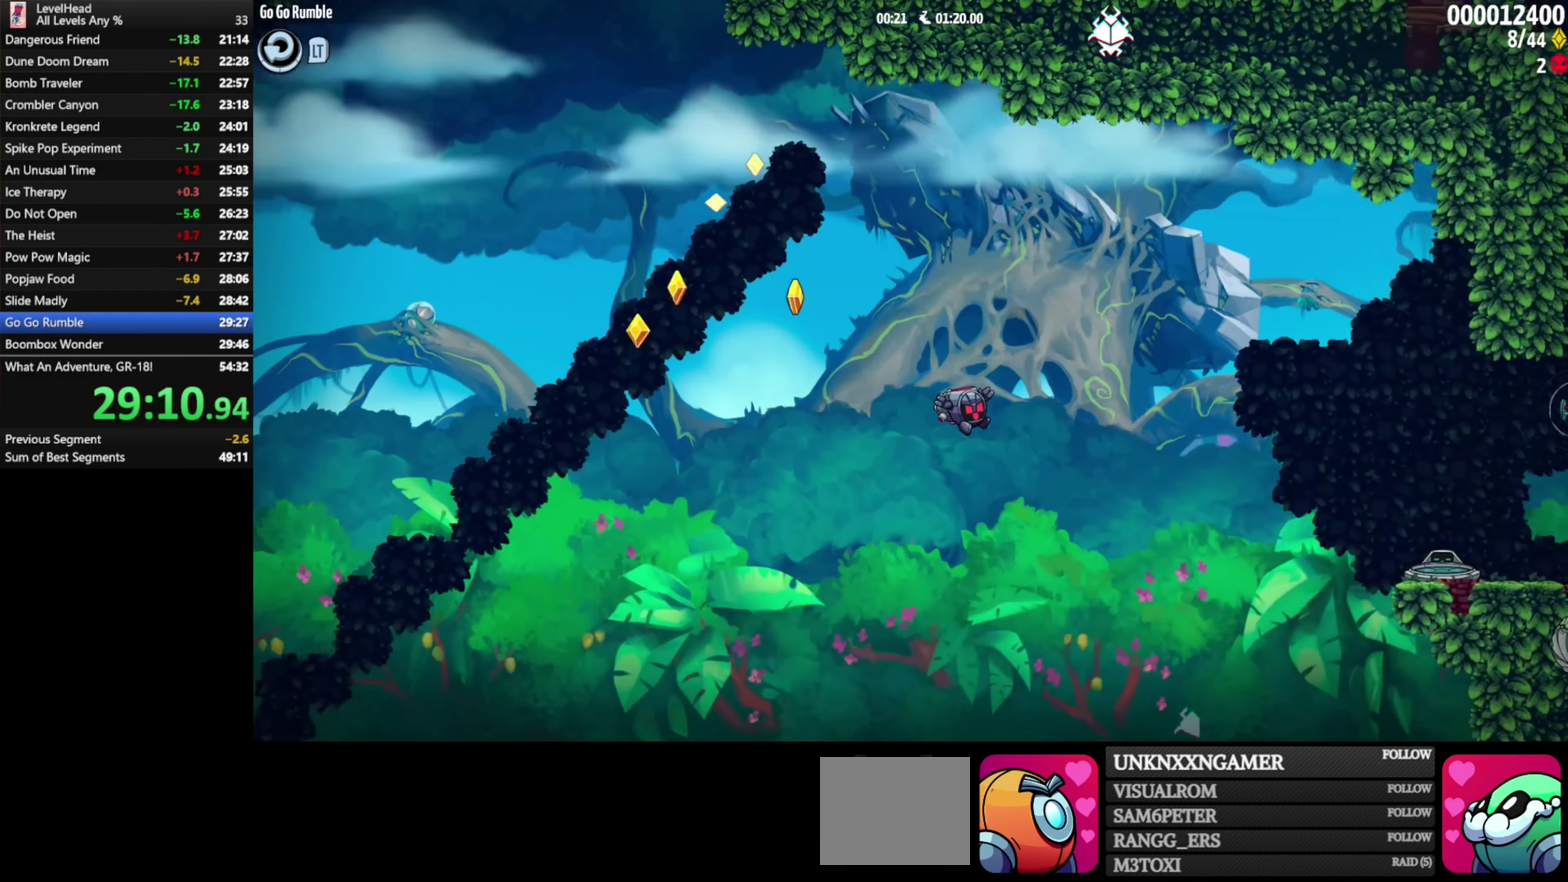
{"buttons": [], "left_stick": "right", "events": [[183, "B", "down"], [383, "B", "up"]]}
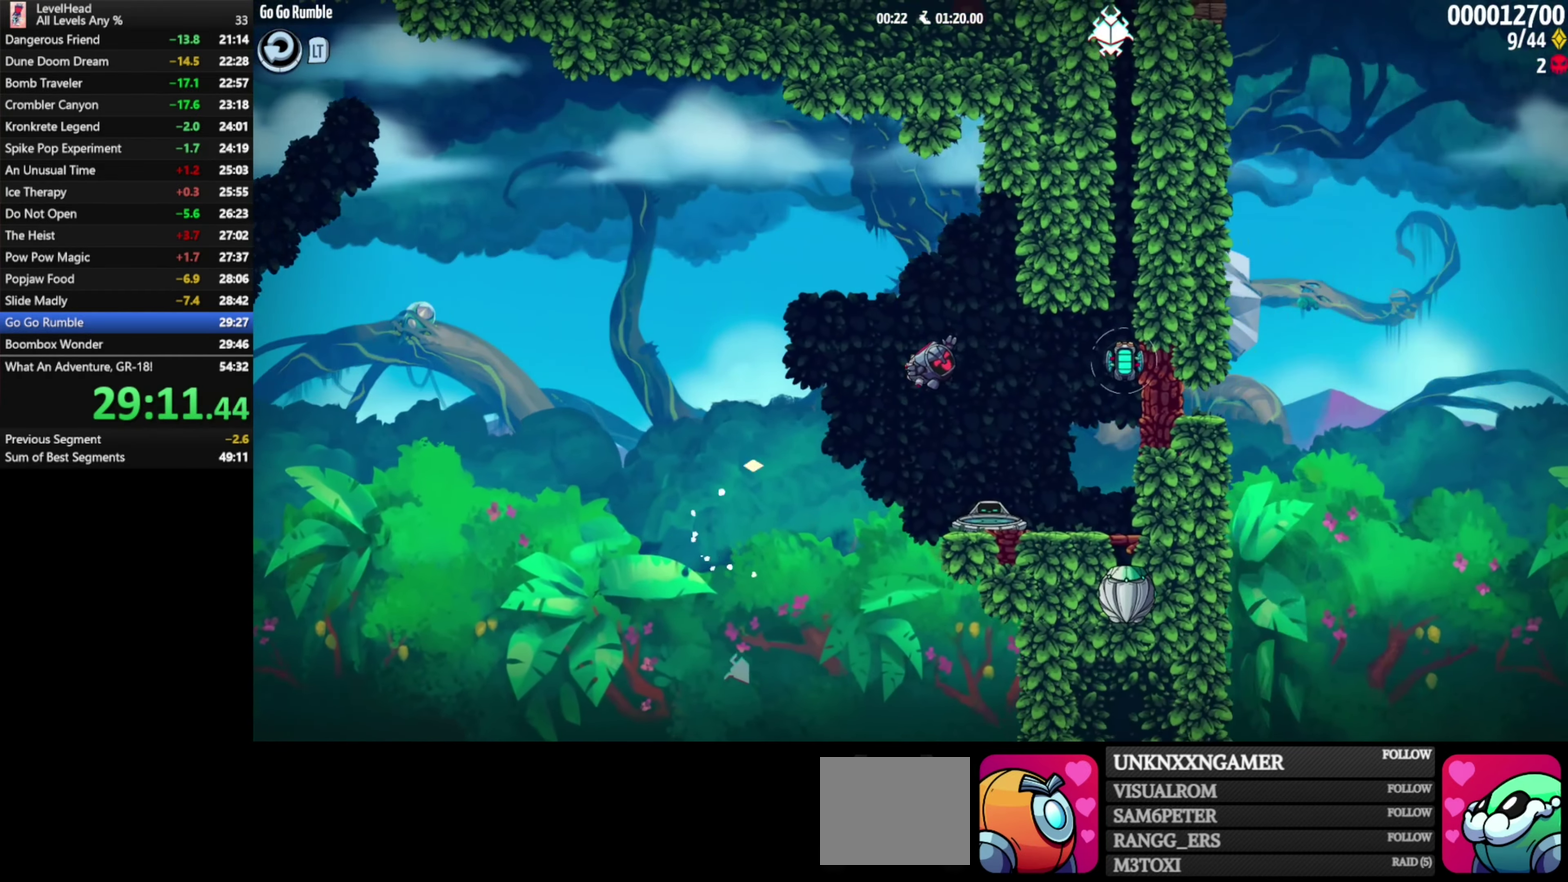
{"buttons": [], "left_stick": "center", "events": [[433, "left_stick", "center"]]}
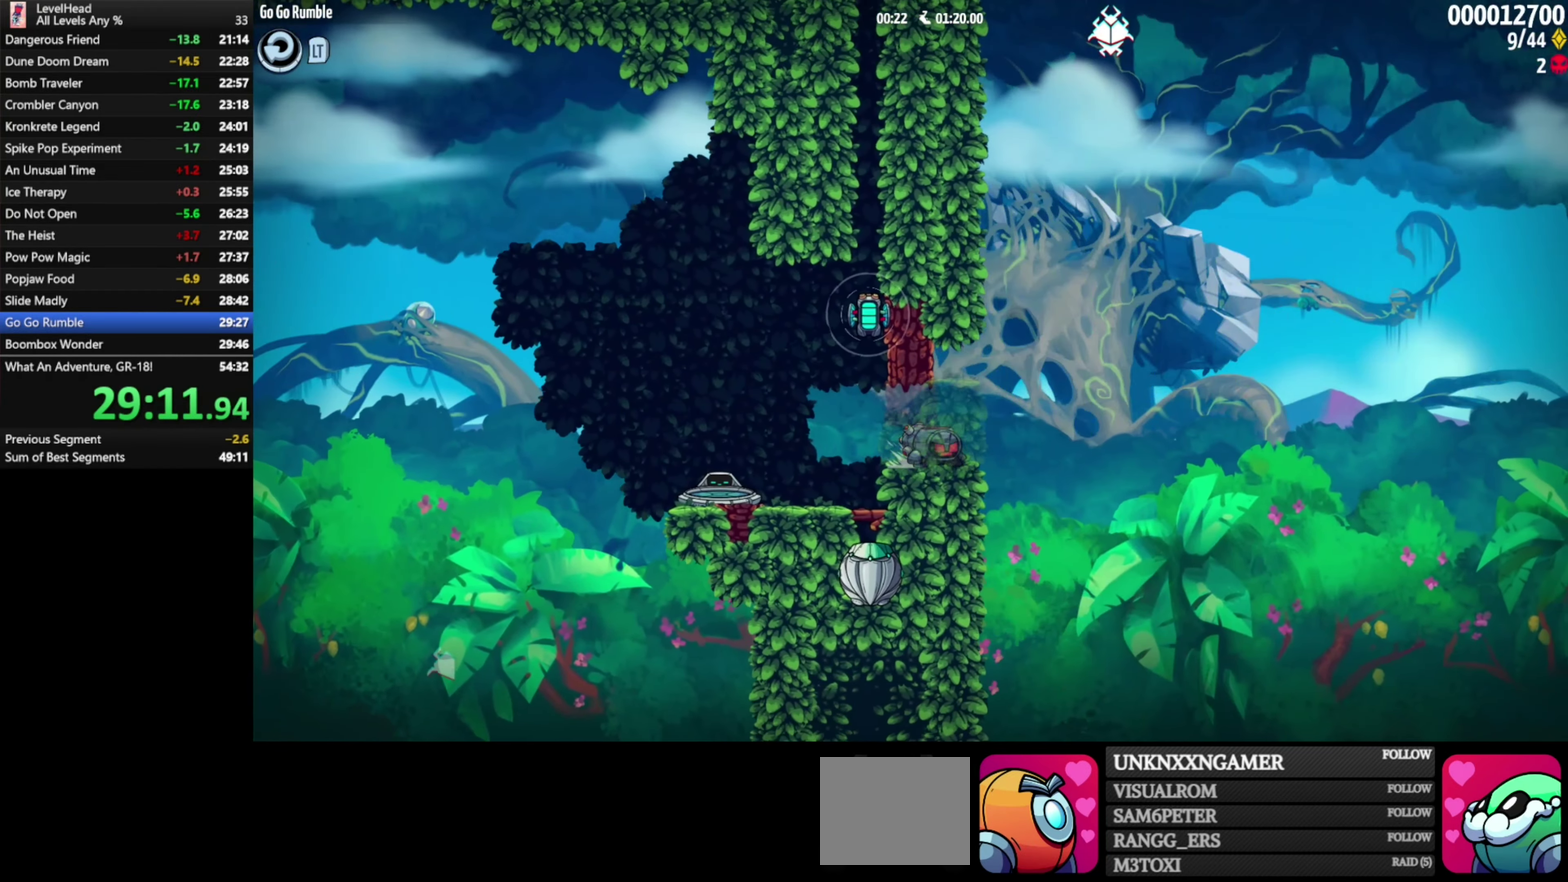
{"buttons": [], "left_stick": "down", "events": [[217, "left_stick", "right"], [333, "left_stick", "center"], [467, "left_stick", "down"]]}
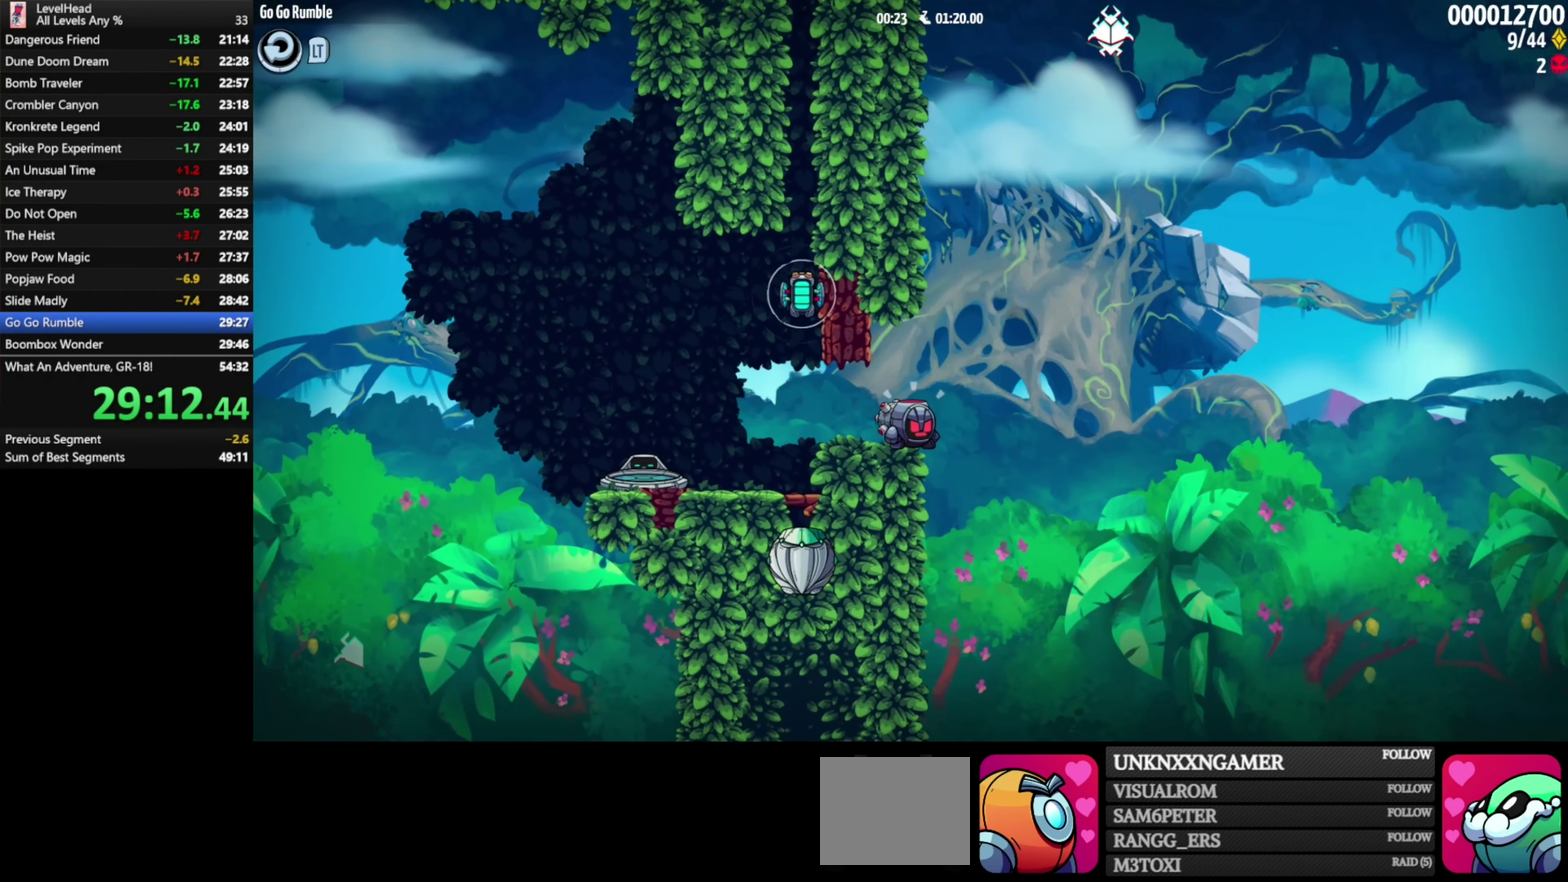
{"buttons": [], "left_stick": "center", "events": [[50, "X", "down"], [133, "left_stick", "center"], [150, "X", "up"]]}
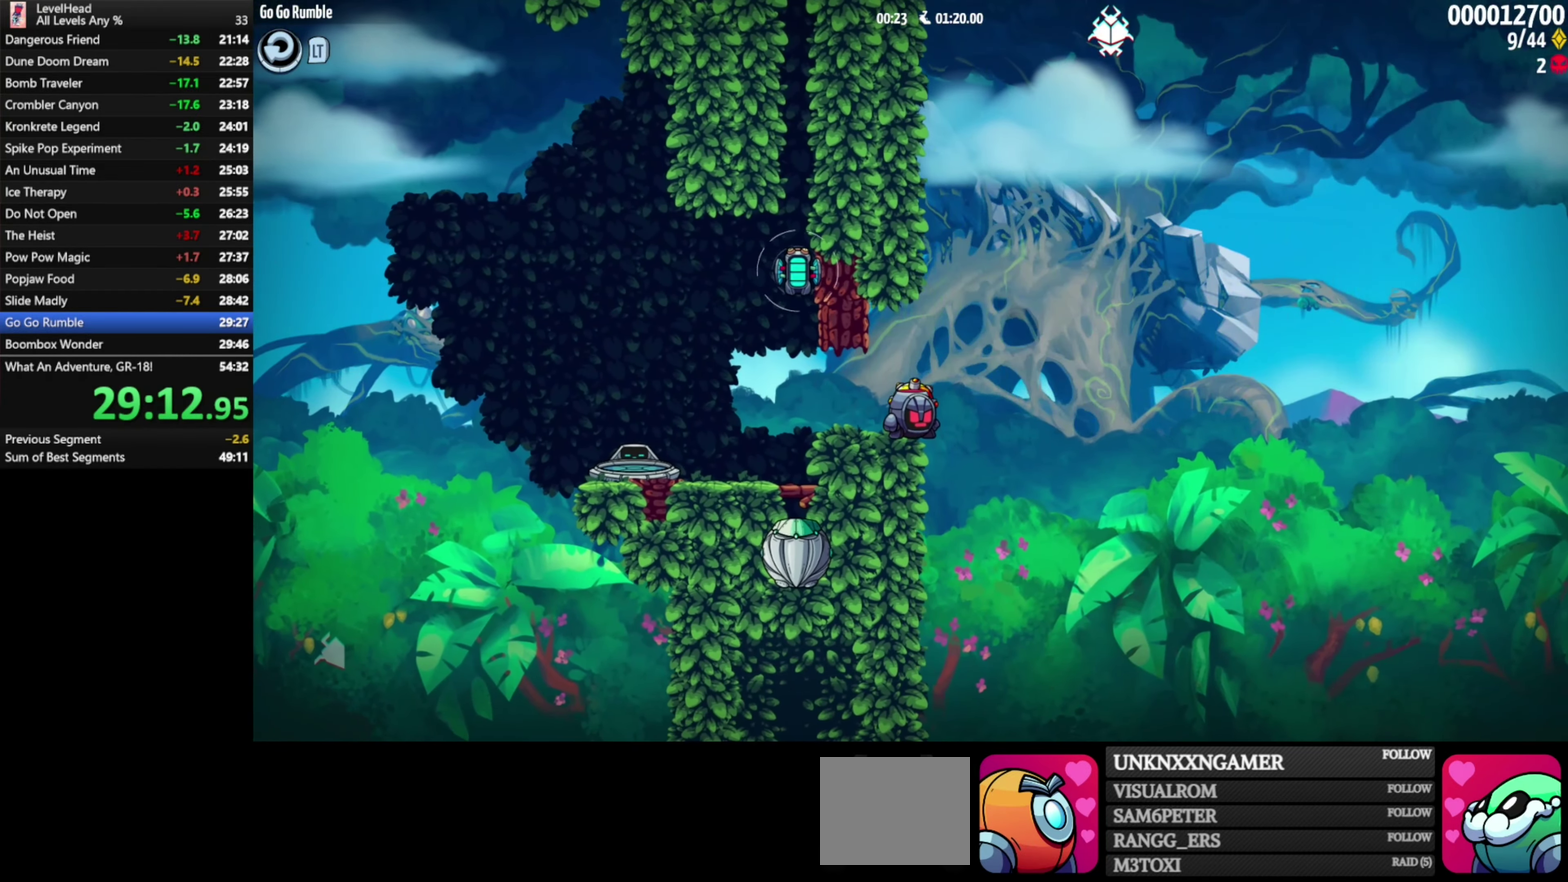
{"buttons": [], "left_stick": "center", "events": []}